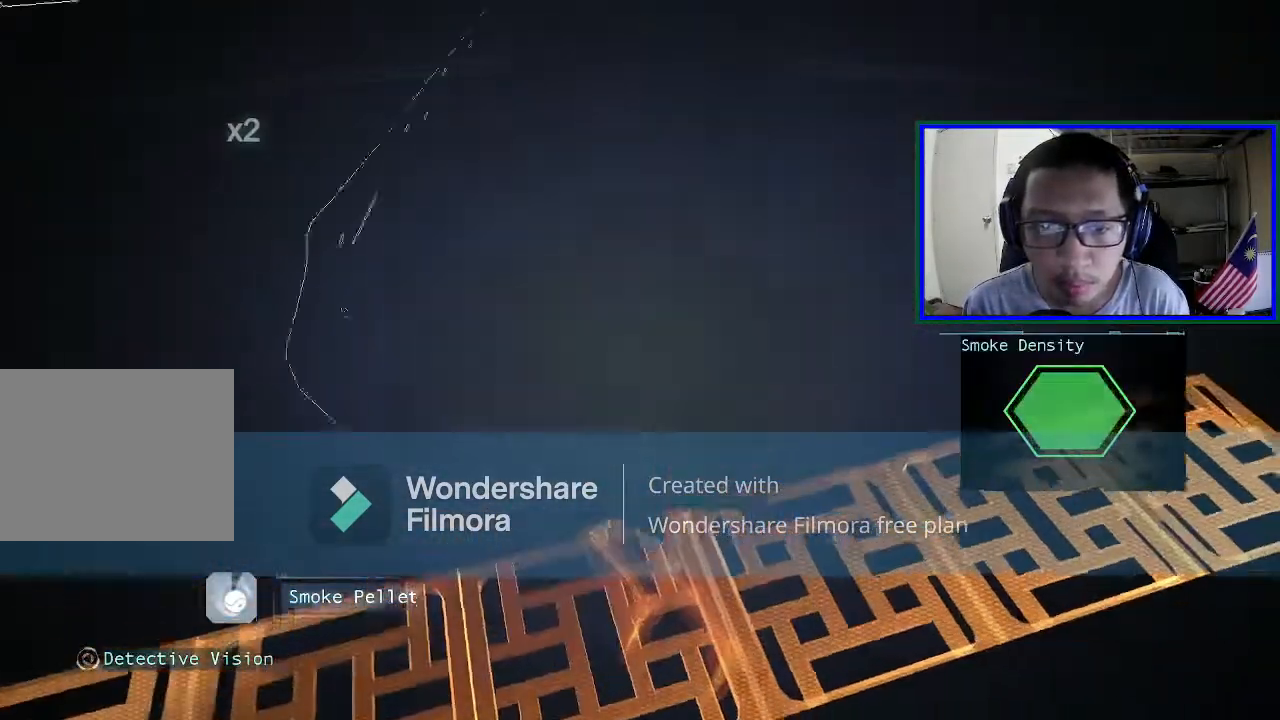
Gameplay with a controller (Xbox layout); each line is a JSON object with the inputs held at the frame after it. "events" lists button and stick changes between this image and that frame as [ms after this image, input, new state], when the widget could be followed in between. Not read: L3.
{"buttons": [], "left_stick": "center", "right_stick": "right", "events": [[167, "right_stick", "right"], [200, "R2", "up"]]}
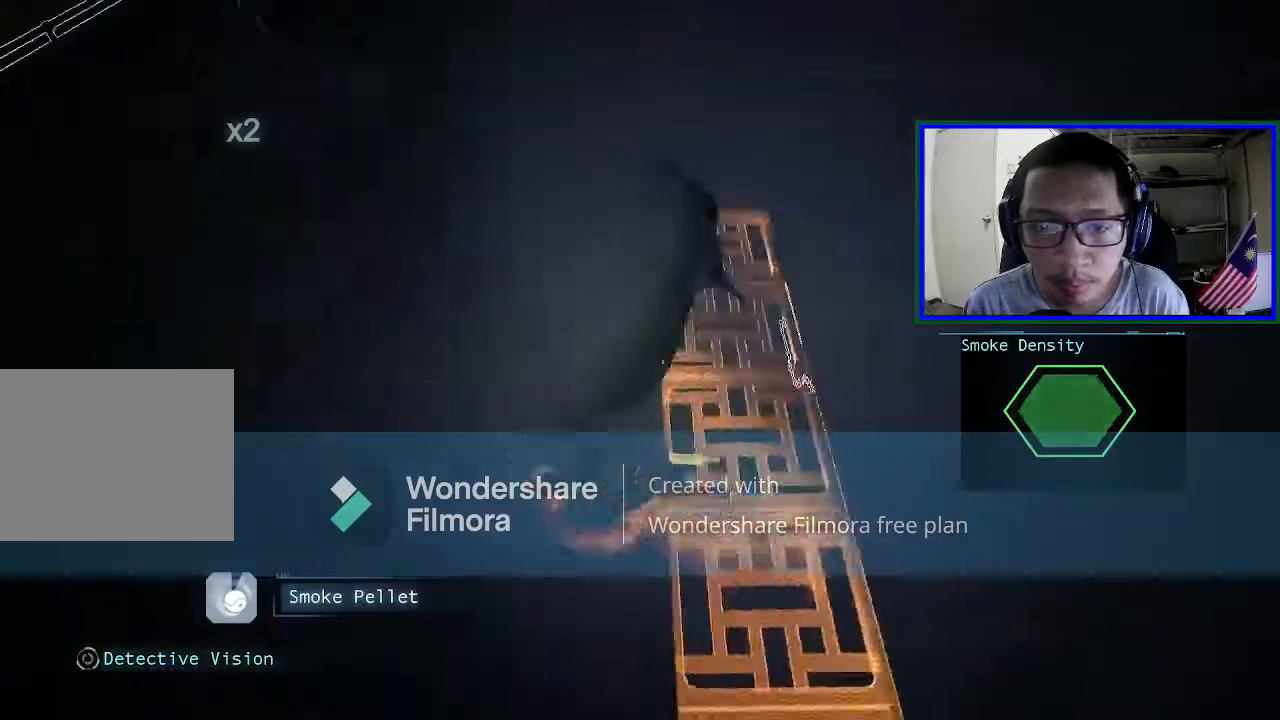
{"buttons": [], "left_stick": "up", "right_stick": "up-right", "events": [[300, "right_stick", "up-right"], [367, "left_stick", "up"]]}
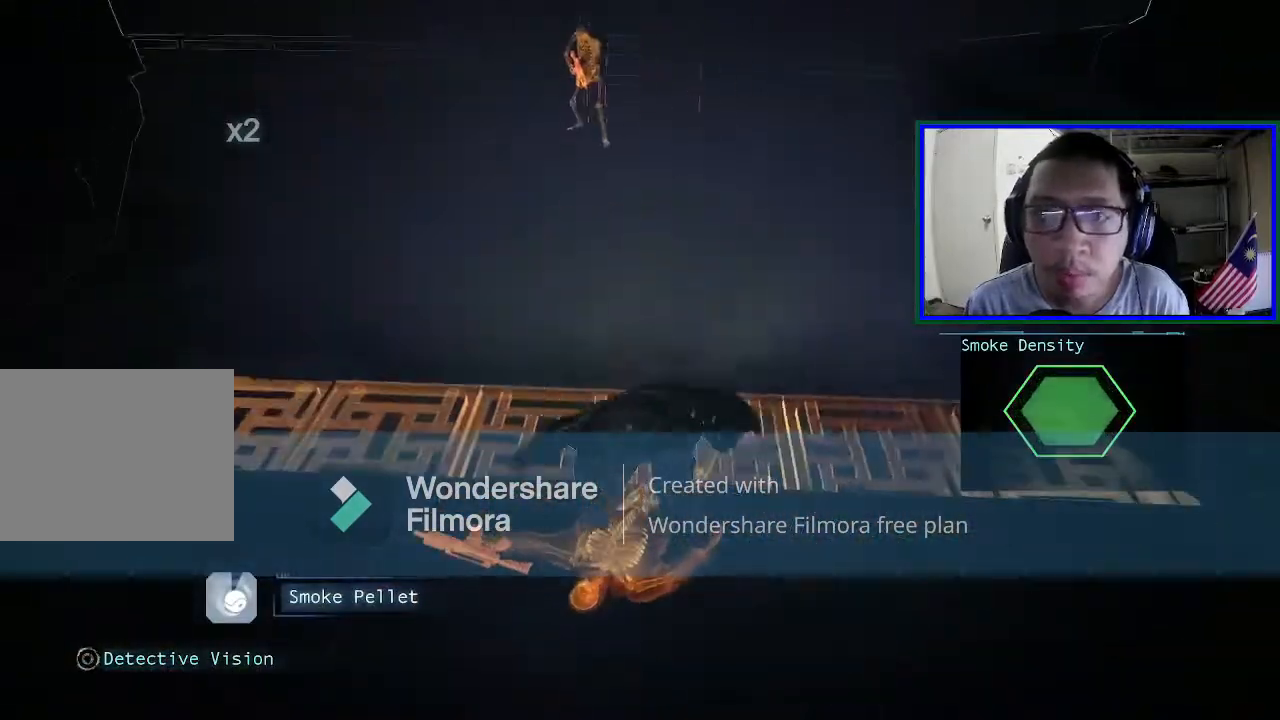
{"buttons": [], "left_stick": "center", "right_stick": "up", "events": [[67, "right_stick", "center"], [267, "right_stick", "up-left"], [400, "right_stick", "up"], [433, "left_stick", "center"]]}
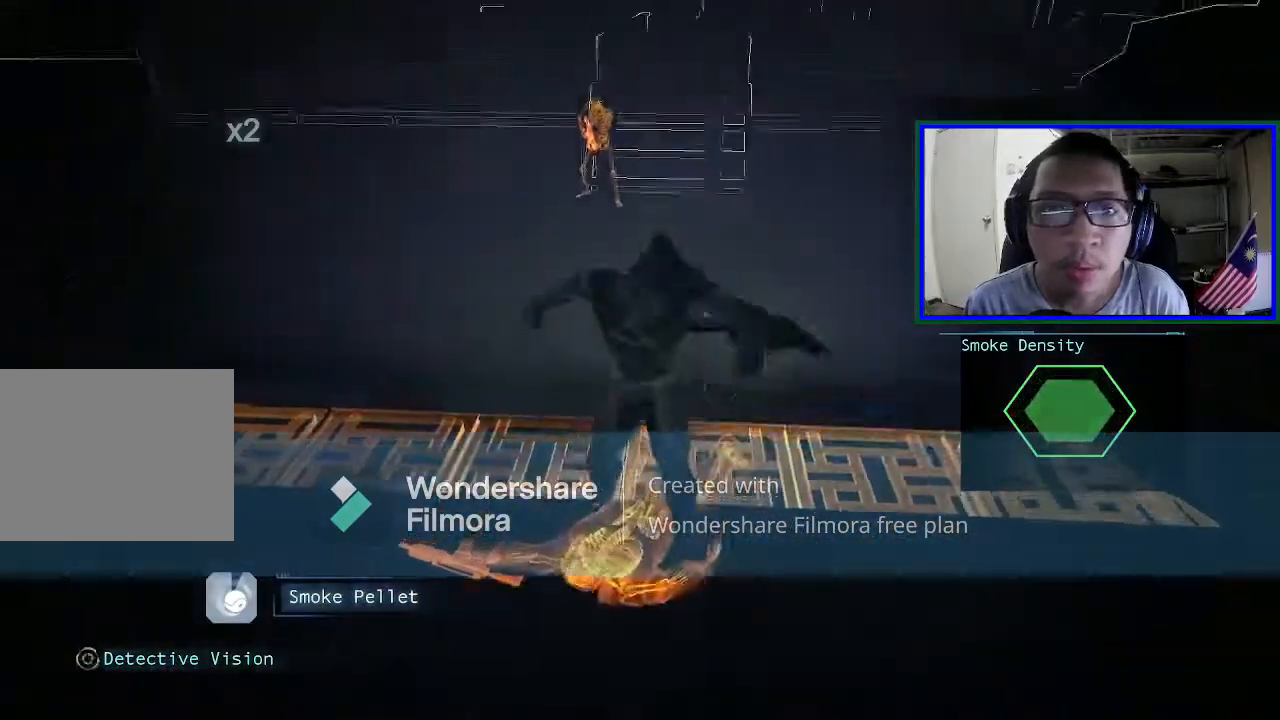
{"buttons": [], "left_stick": "center", "right_stick": "up", "events": [[200, "right_stick", "up-right"], [500, "right_stick", "up"]]}
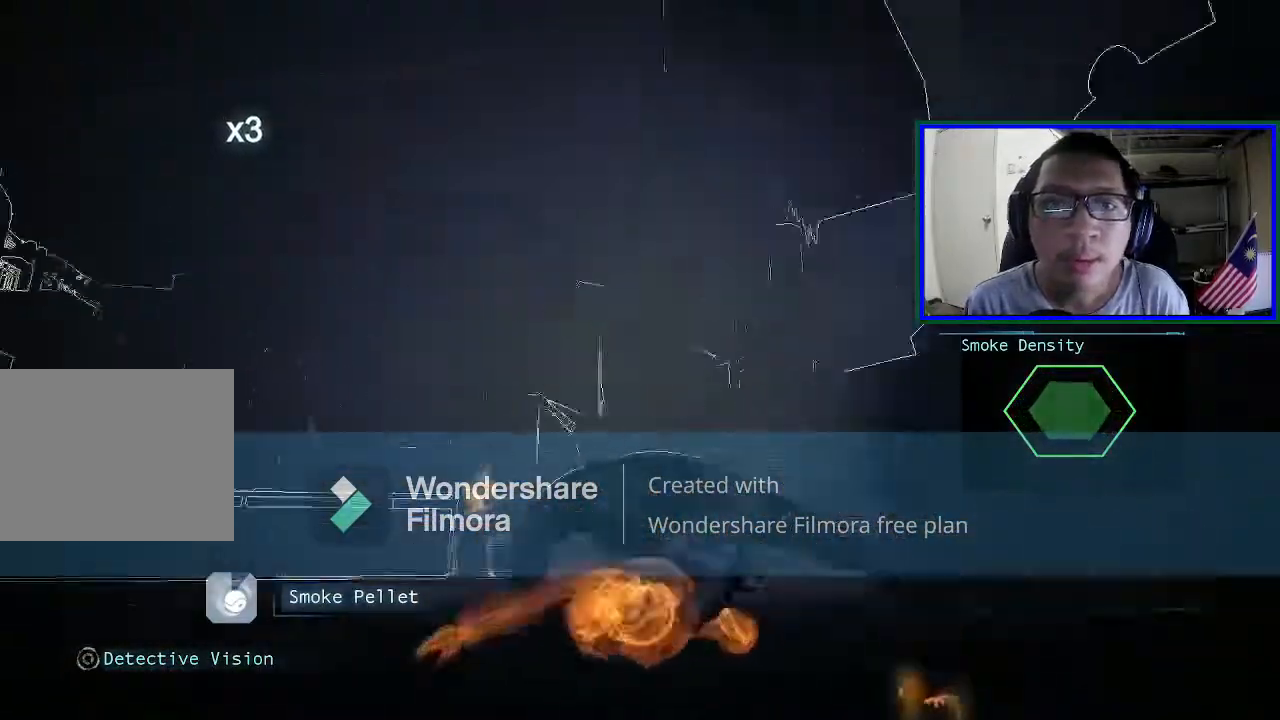
{"buttons": ["R1"], "left_stick": "center", "right_stick": "up-left", "events": [[133, "right_stick", "up-right"], [333, "right_stick", "up"], [400, "R1", "down"], [500, "right_stick", "up-left"]]}
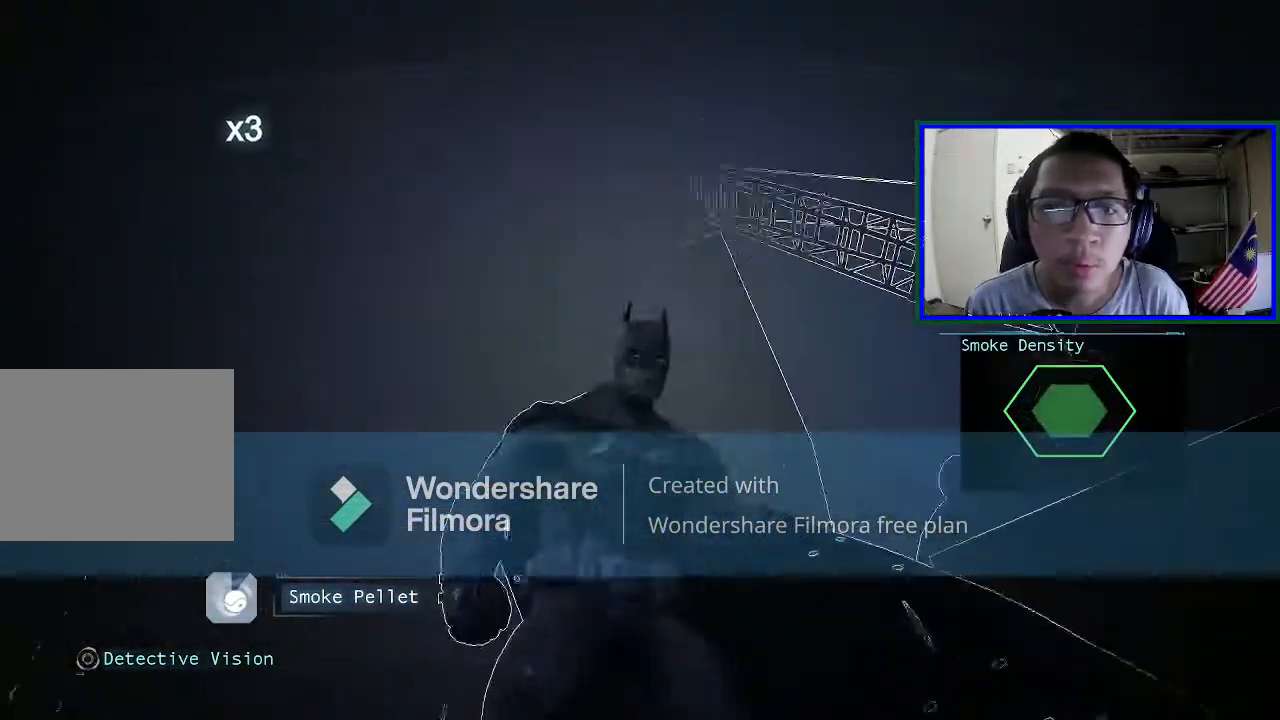
{"buttons": [], "left_stick": "center", "right_stick": "center", "events": [[33, "R1", "up"], [33, "right_stick", "up"], [67, "right_stick", "center"], [100, "R1", "down"], [167, "right_stick", "up"], [267, "R1", "up"], [267, "right_stick", "center"]]}
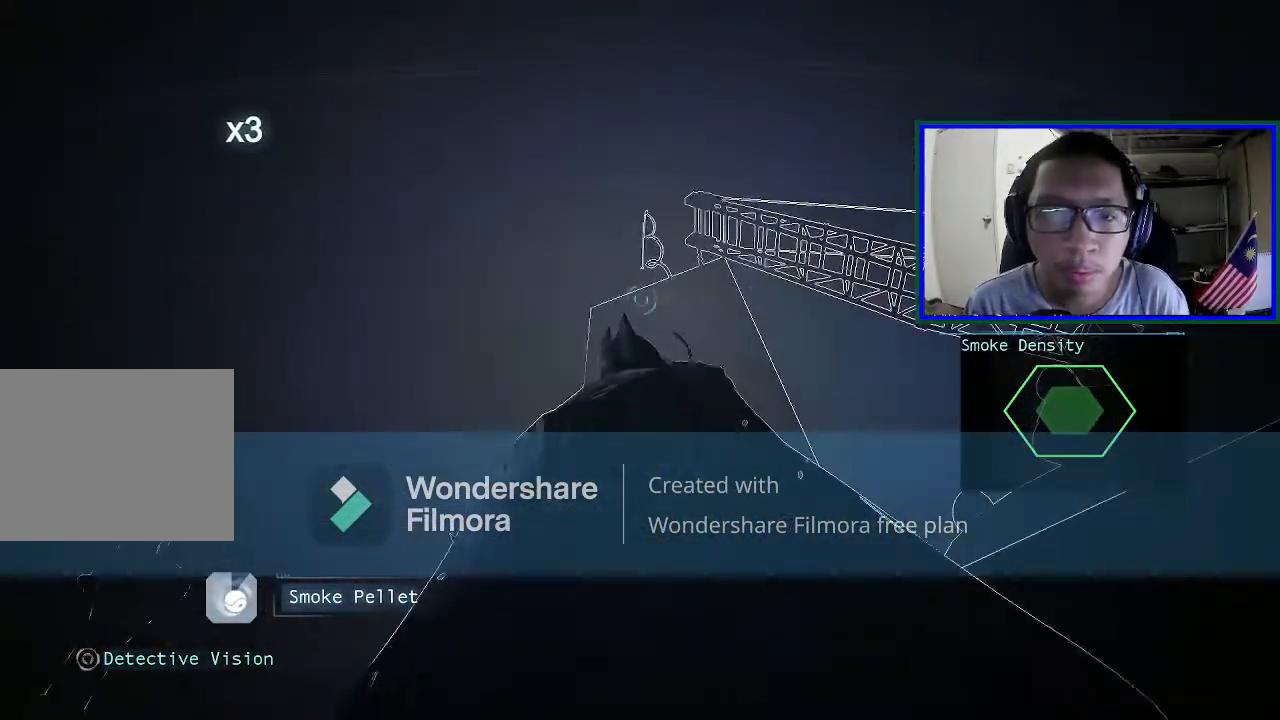
{"buttons": [], "left_stick": "up", "right_stick": "down", "events": [[133, "right_stick", "down"], [267, "left_stick", "up"]]}
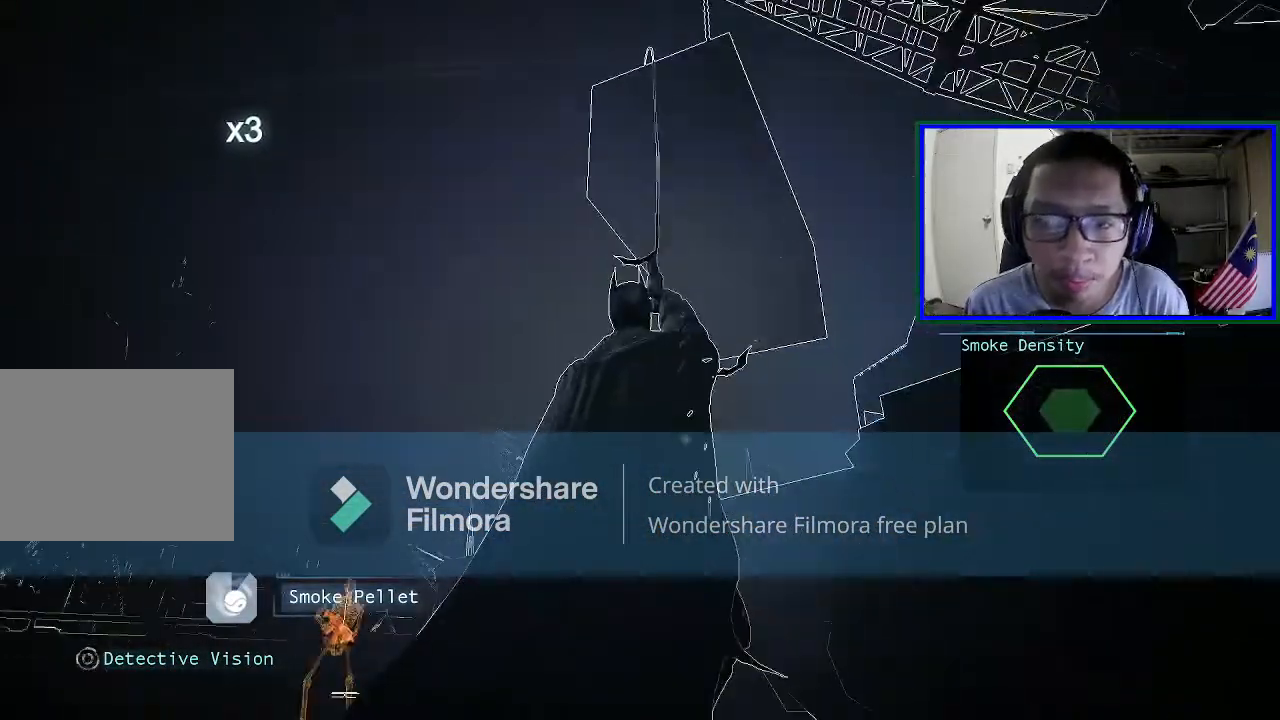
{"buttons": [], "left_stick": "up", "right_stick": "center", "events": [[33, "right_stick", "center"]]}
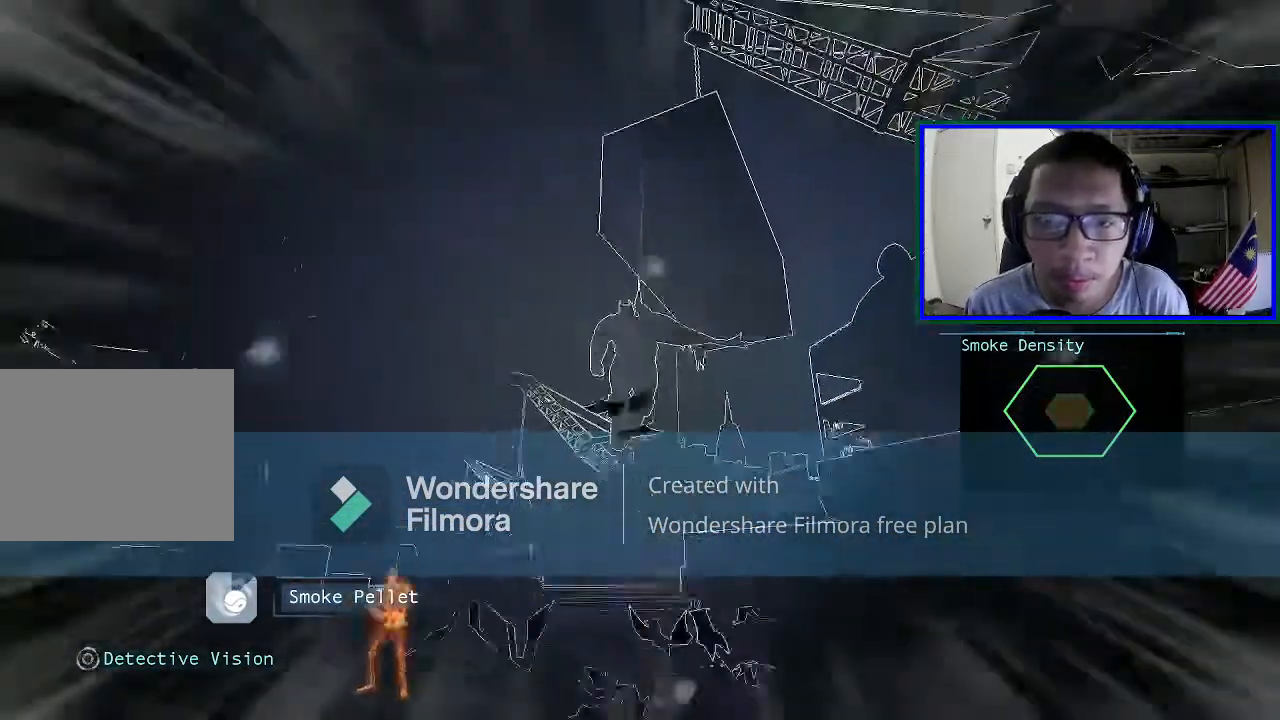
{"buttons": [], "left_stick": "up", "right_stick": "down", "events": [[67, "right_stick", "down"]]}
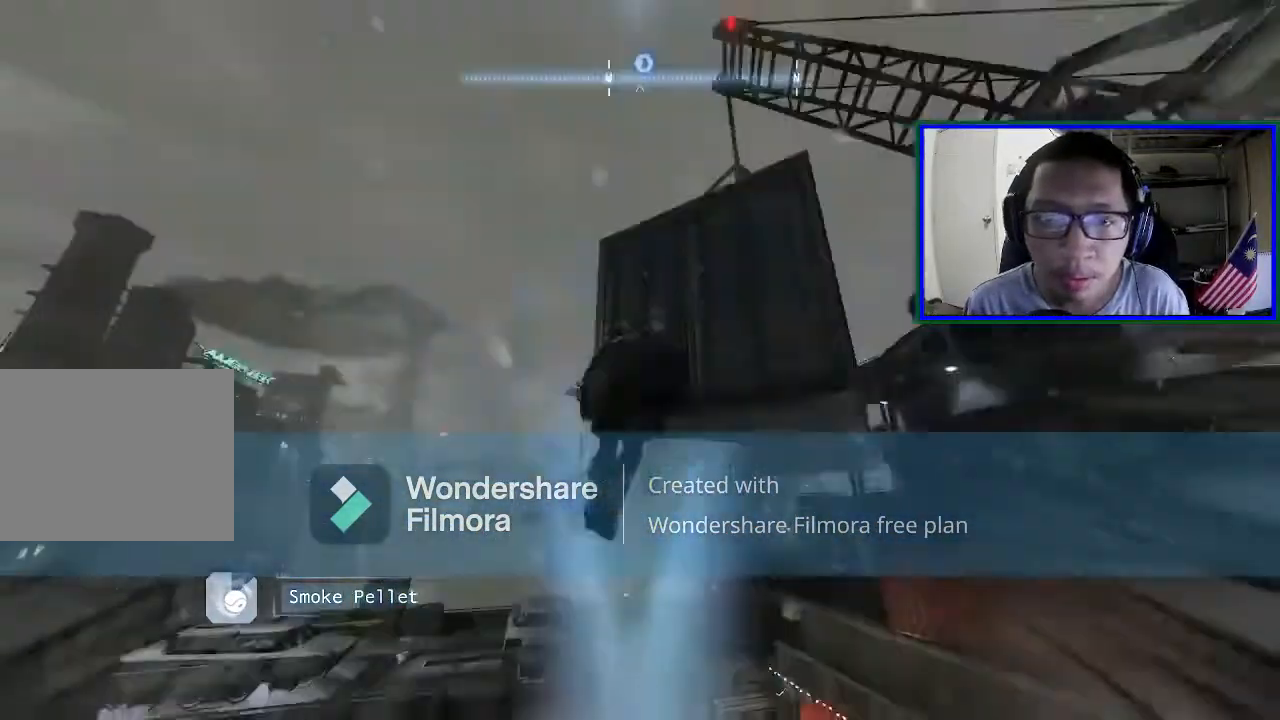
{"buttons": [], "left_stick": "up", "right_stick": "down", "events": [[200, "L1", "down"], [400, "L1", "up"]]}
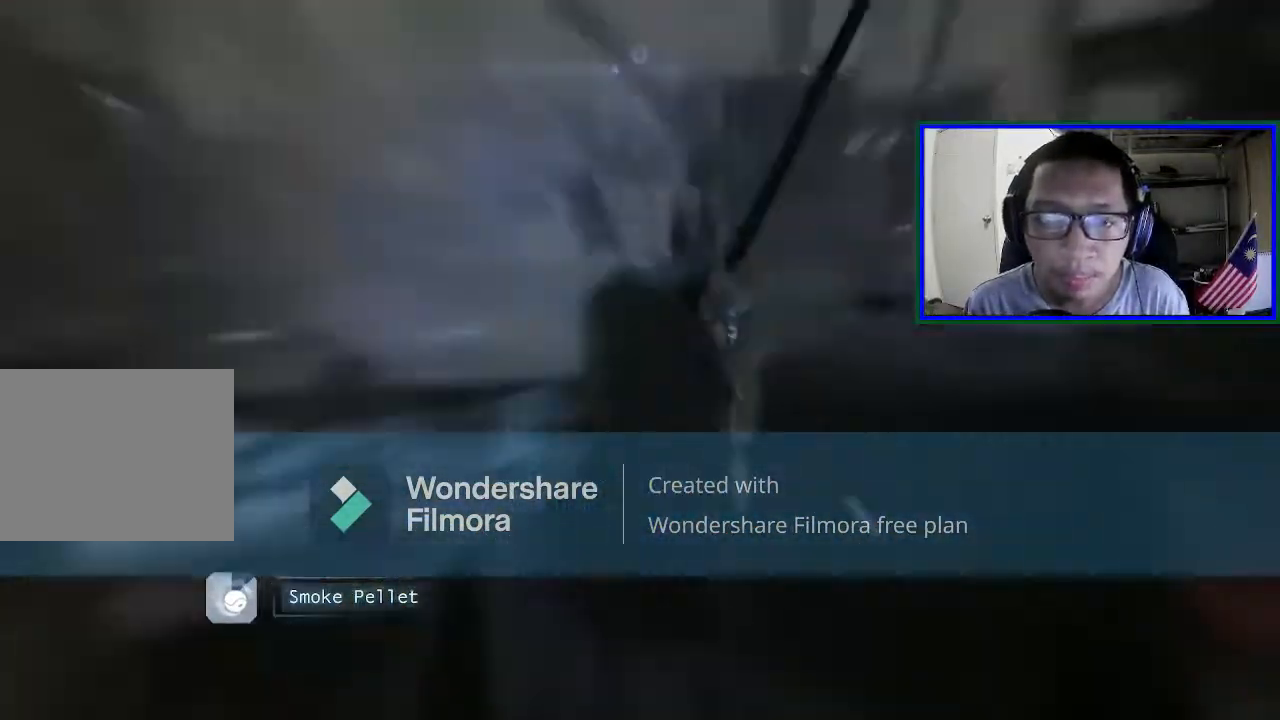
{"buttons": [], "left_stick": "center", "right_stick": "left", "events": [[33, "left_stick", "center"], [100, "right_stick", "down-left"], [333, "right_stick", "left"]]}
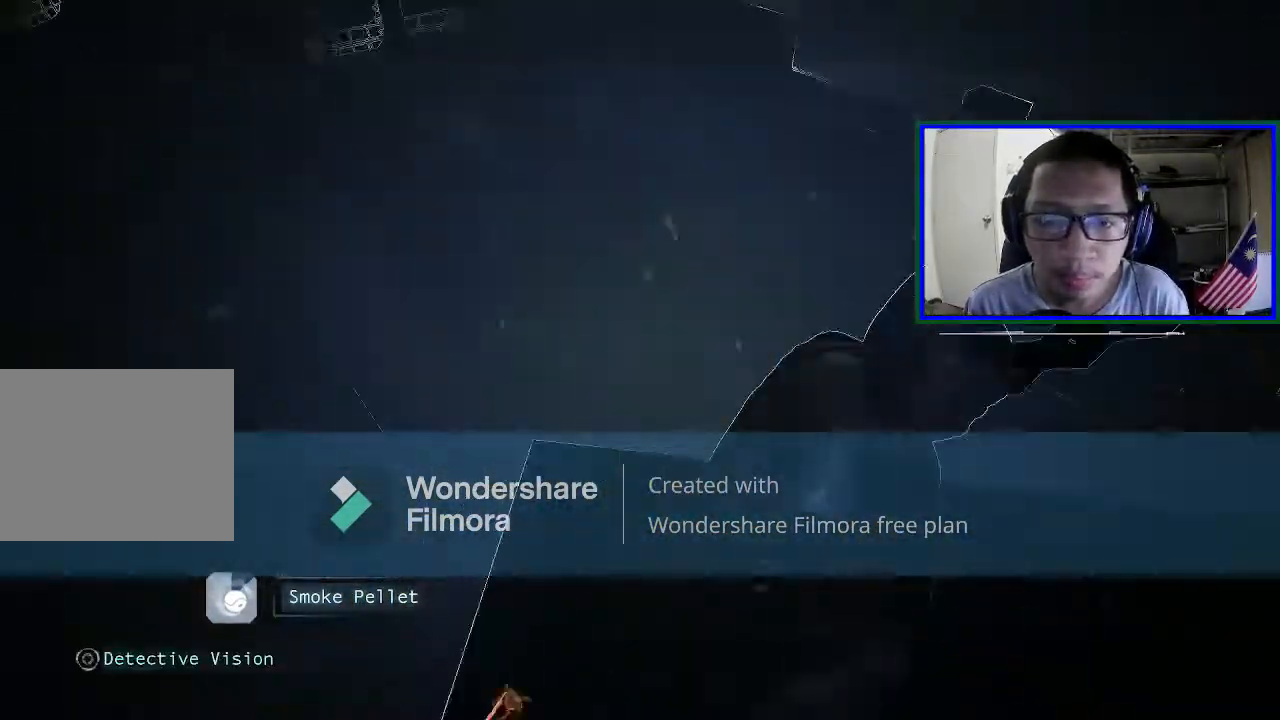
{"buttons": ["L1"], "left_stick": "up", "right_stick": "left", "events": [[100, "right_stick", "down-left"], [333, "right_stick", "left"], [400, "L1", "down"], [467, "left_stick", "up"]]}
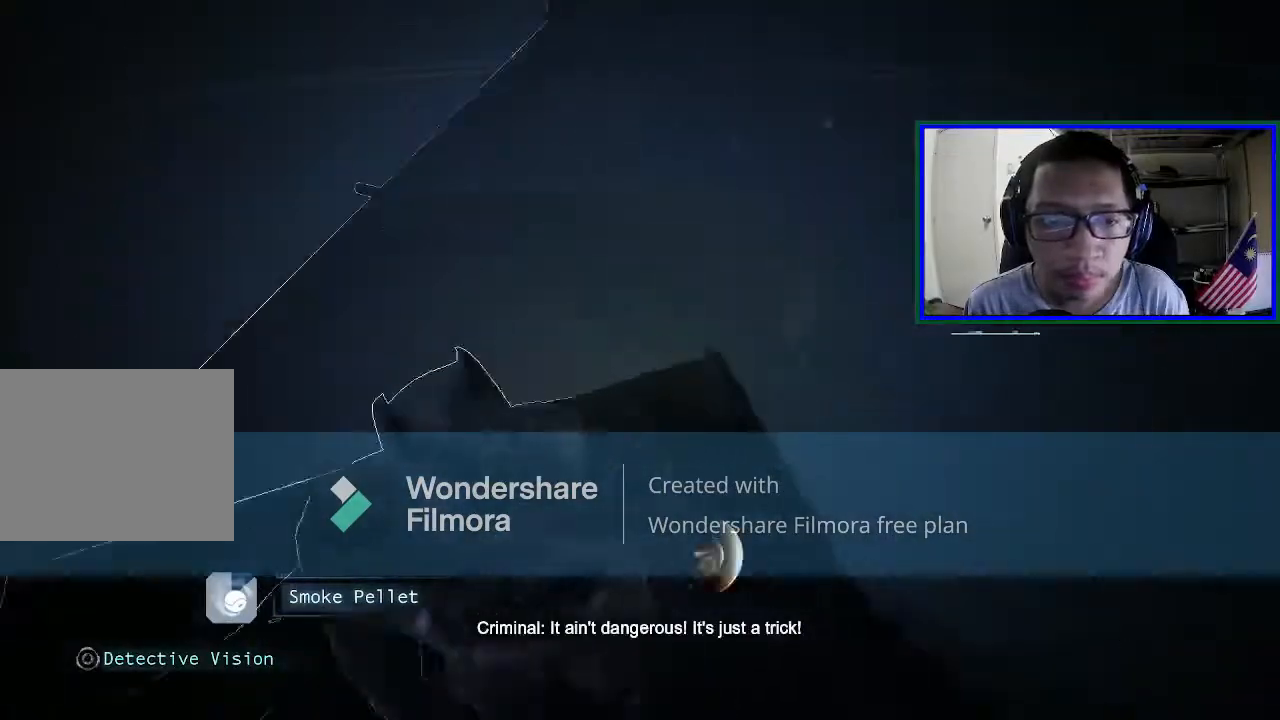
{"buttons": [], "left_stick": "center", "right_stick": "center", "events": [[100, "L1", "up"], [100, "right_stick", "down"], [133, "left_stick", "center"], [400, "right_stick", "center"]]}
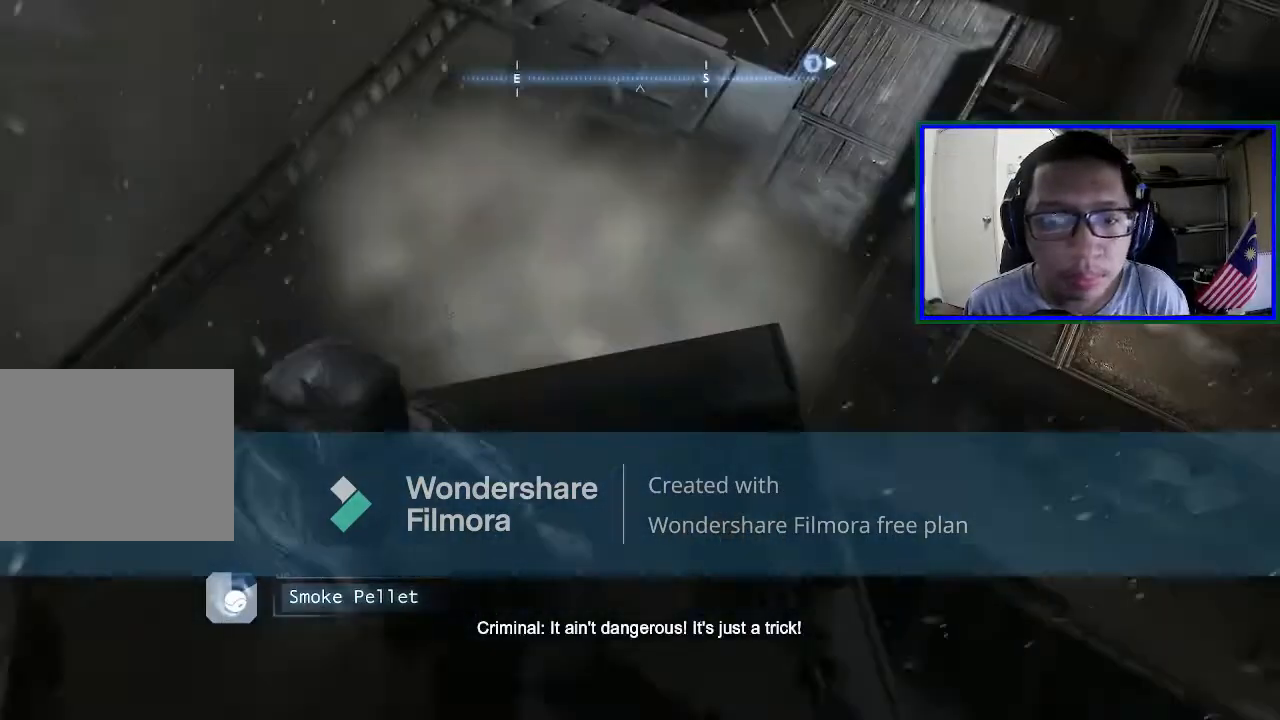
{"buttons": [], "left_stick": "up-right", "right_stick": "right", "events": [[300, "right_stick", "down-right"], [467, "left_stick", "up-right"], [467, "right_stick", "right"]]}
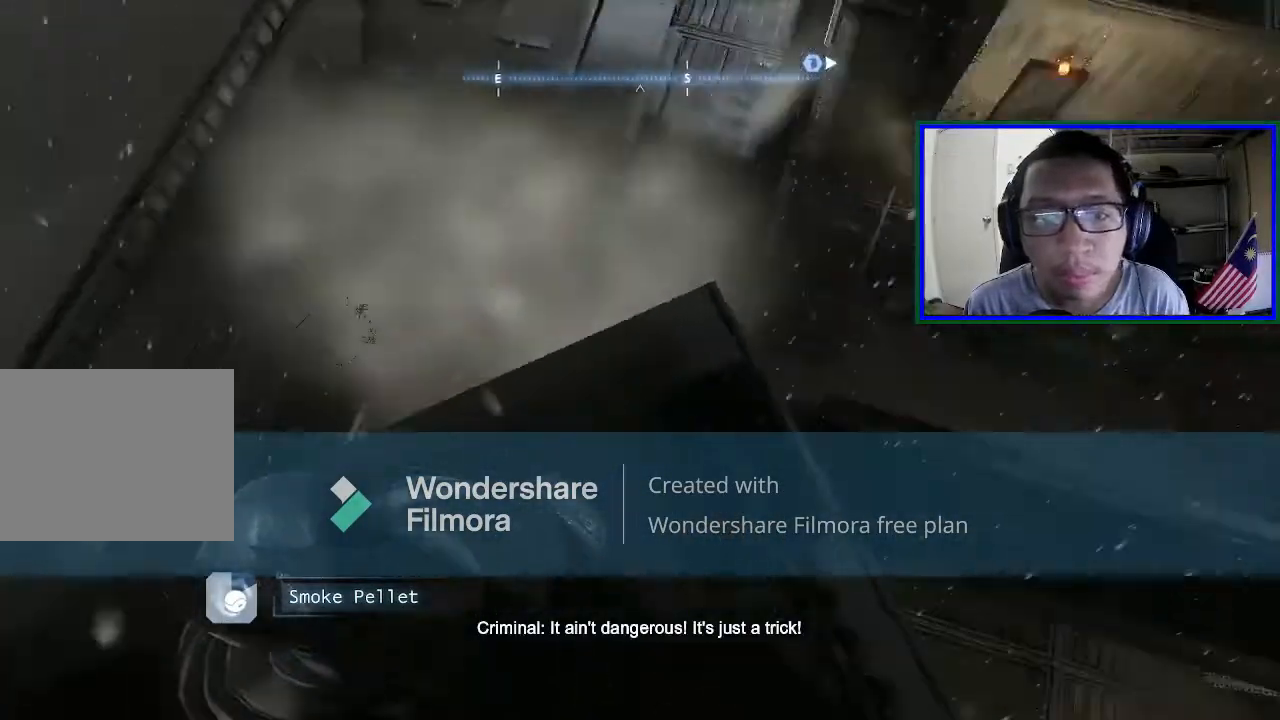
{"buttons": [], "left_stick": "center", "right_stick": "down", "events": [[67, "right_stick", "center"], [167, "left_stick", "center"], [400, "right_stick", "down"]]}
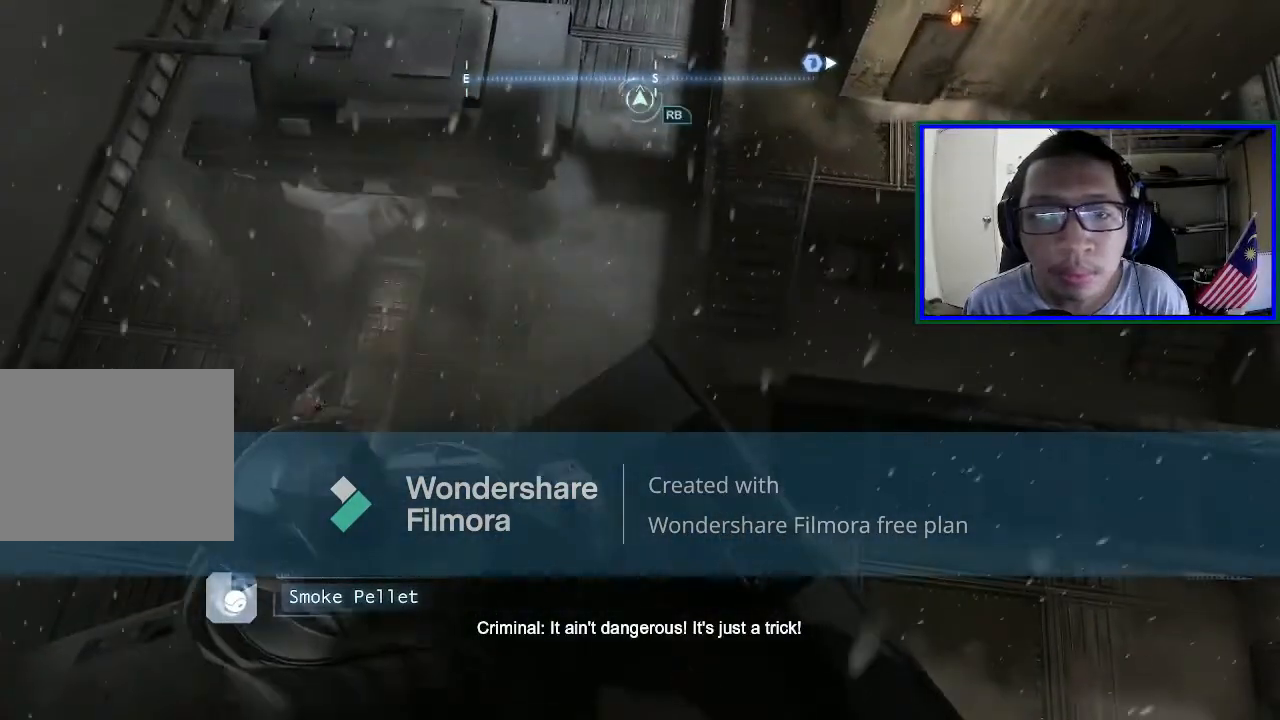
{"buttons": [], "left_stick": "up", "right_stick": "center", "events": [[167, "right_stick", "center"], [400, "left_stick", "up"]]}
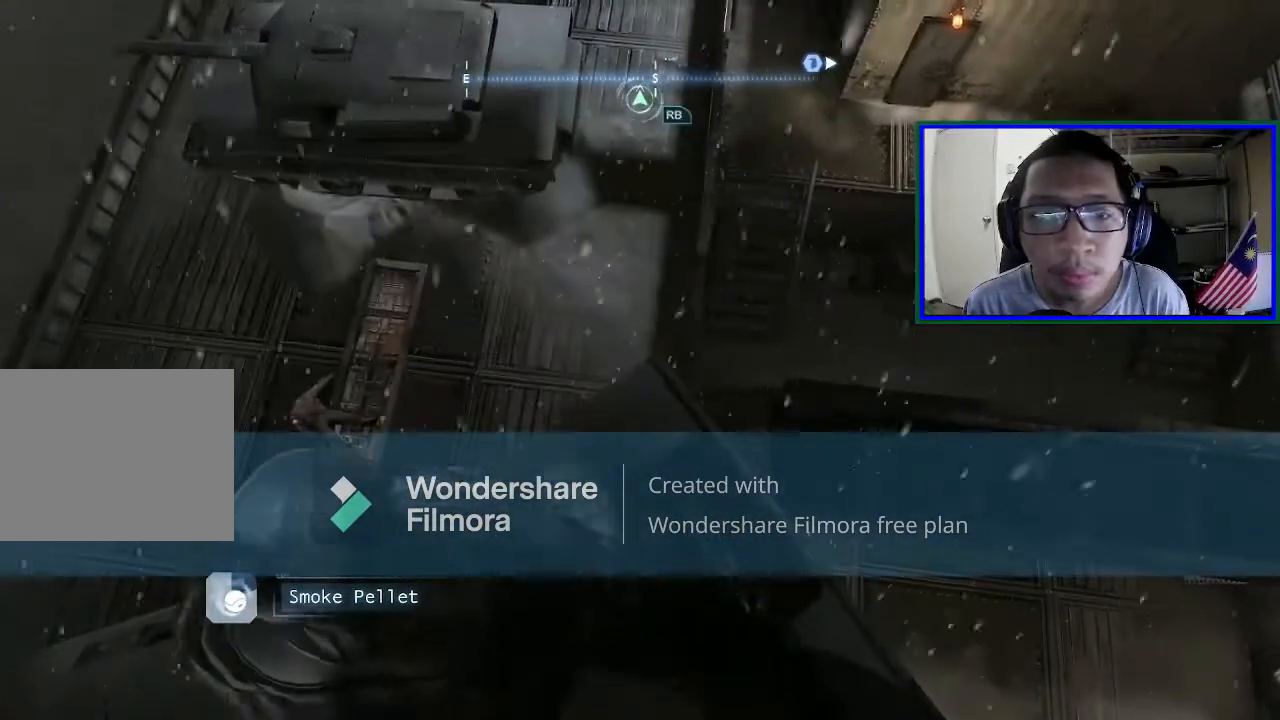
{"buttons": [], "left_stick": "center", "right_stick": "right", "events": [[67, "left_stick", "center"], [67, "right_stick", "right"]]}
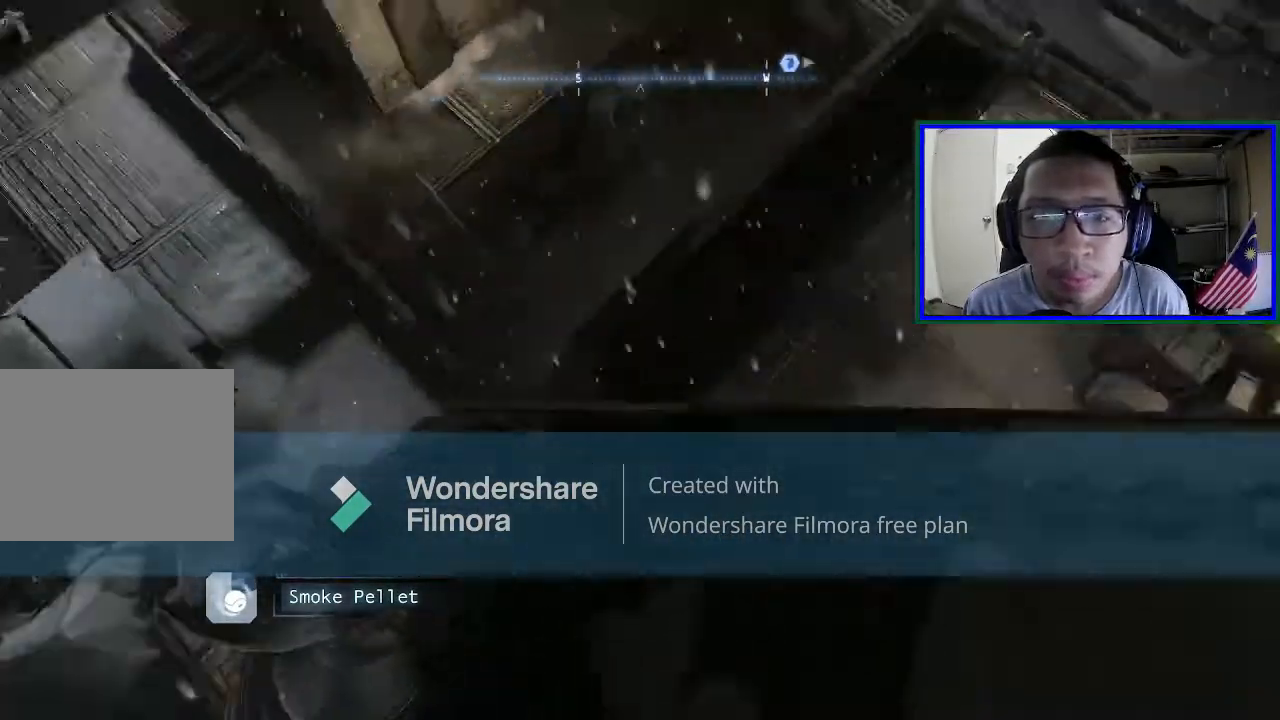
{"buttons": [], "left_stick": "center", "right_stick": "center", "events": [[33, "right_stick", "down"], [100, "right_stick", "center"]]}
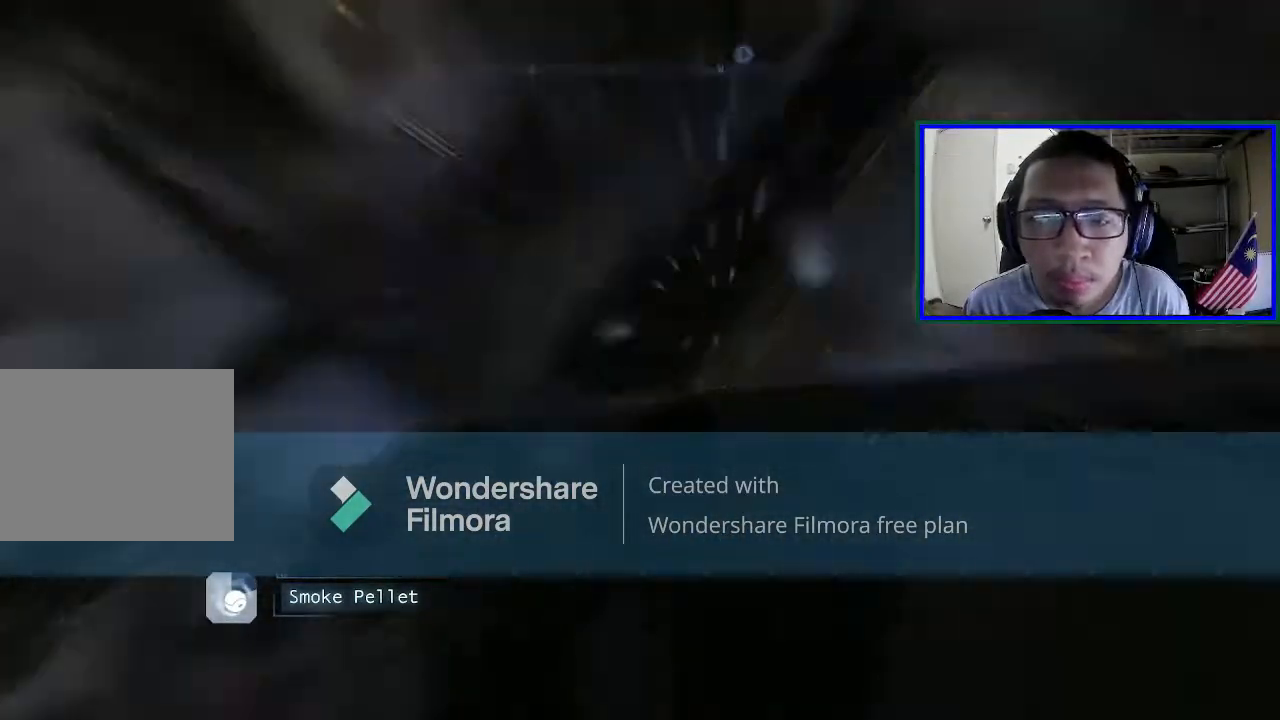
{"buttons": [], "left_stick": "center", "right_stick": "right", "events": [[100, "left_stick", "right"], [200, "left_stick", "up-right"], [233, "right_stick", "right"], [300, "left_stick", "center"]]}
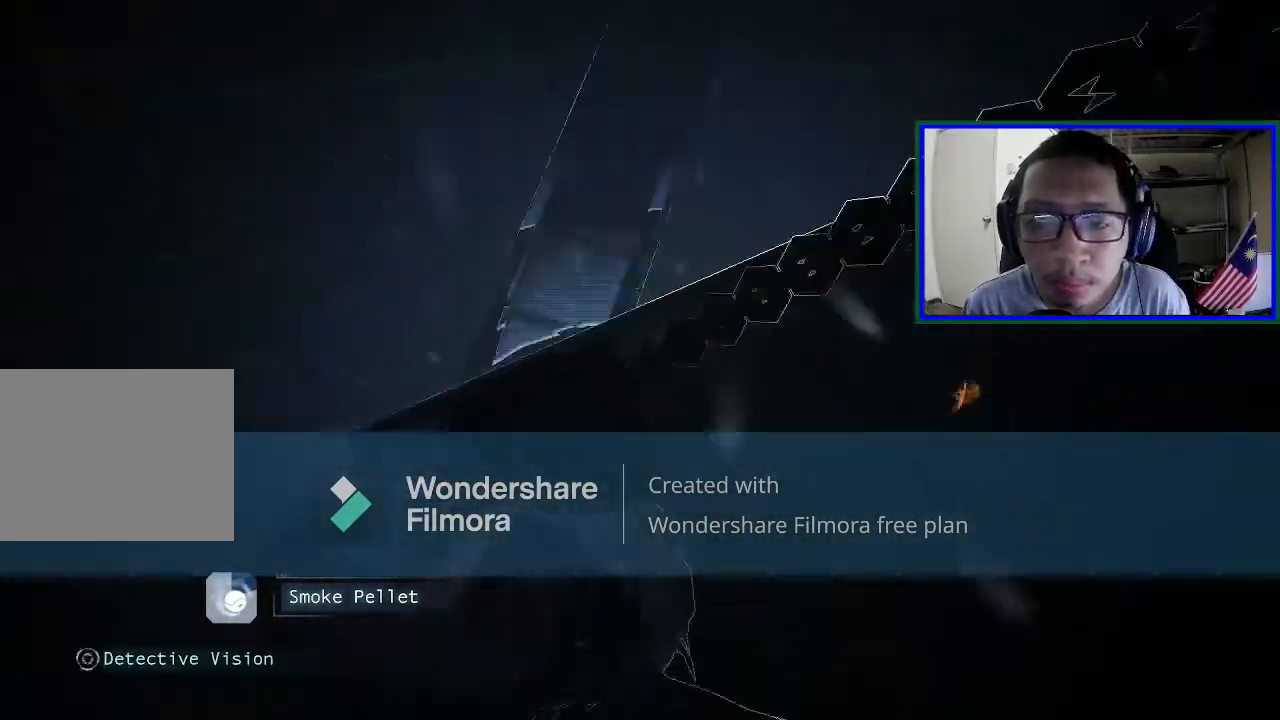
{"buttons": [], "left_stick": "center", "right_stick": "center", "events": [[33, "right_stick", "center"]]}
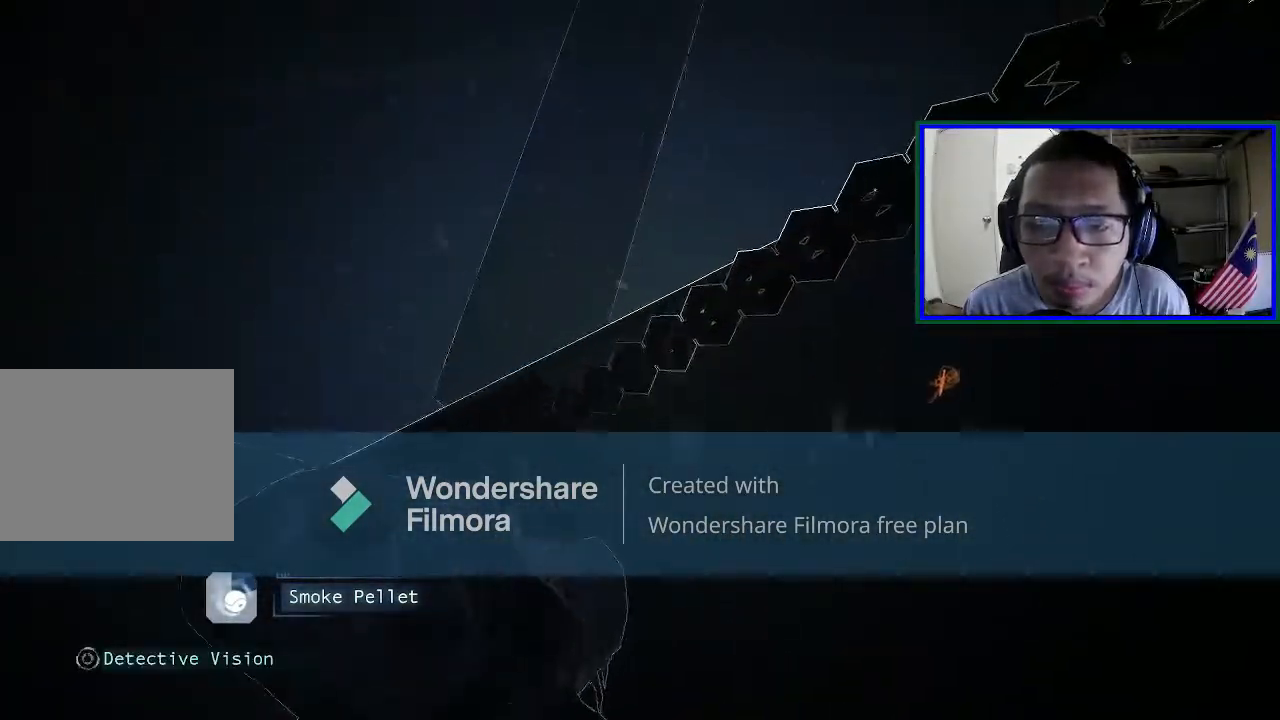
{"buttons": [], "left_stick": "center", "right_stick": "down-left", "events": [[33, "right_stick", "left"], [67, "left_stick", "up"], [200, "left_stick", "center"], [433, "right_stick", "down-left"]]}
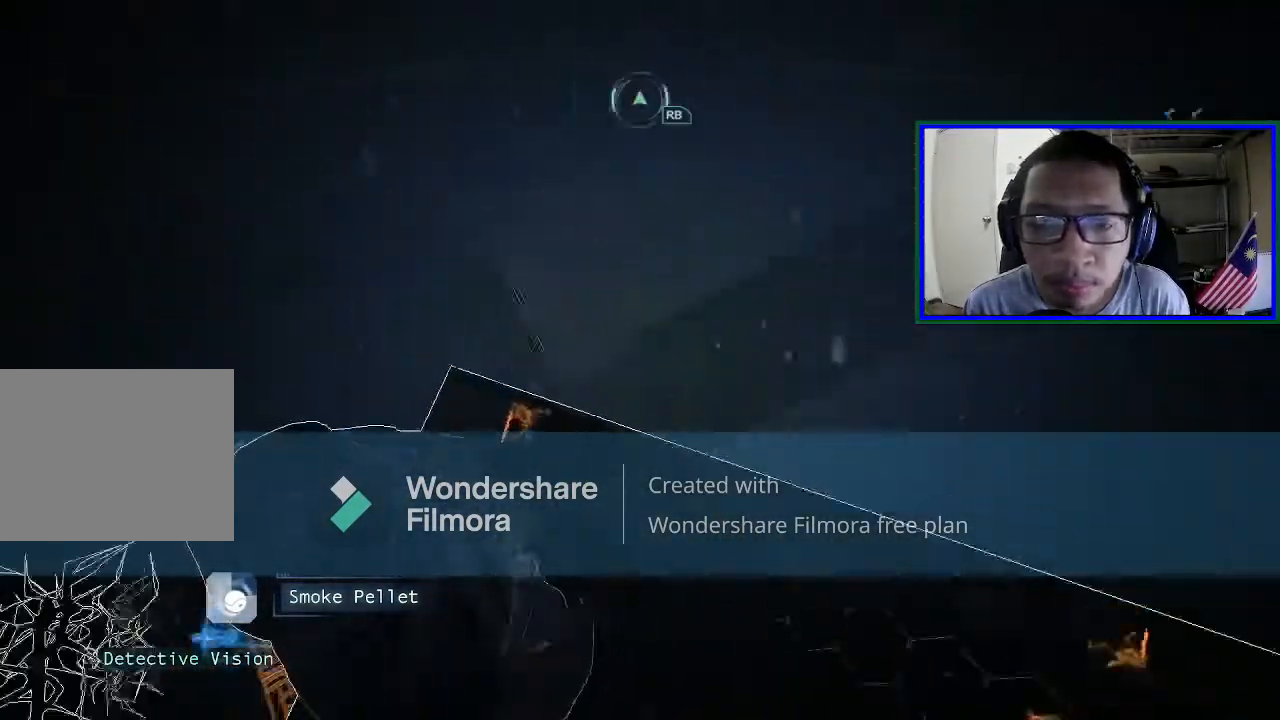
{"buttons": [], "left_stick": "center", "right_stick": "left", "events": [[100, "right_stick", "center"], [333, "left_stick", "up"], [400, "right_stick", "left"], [467, "left_stick", "center"]]}
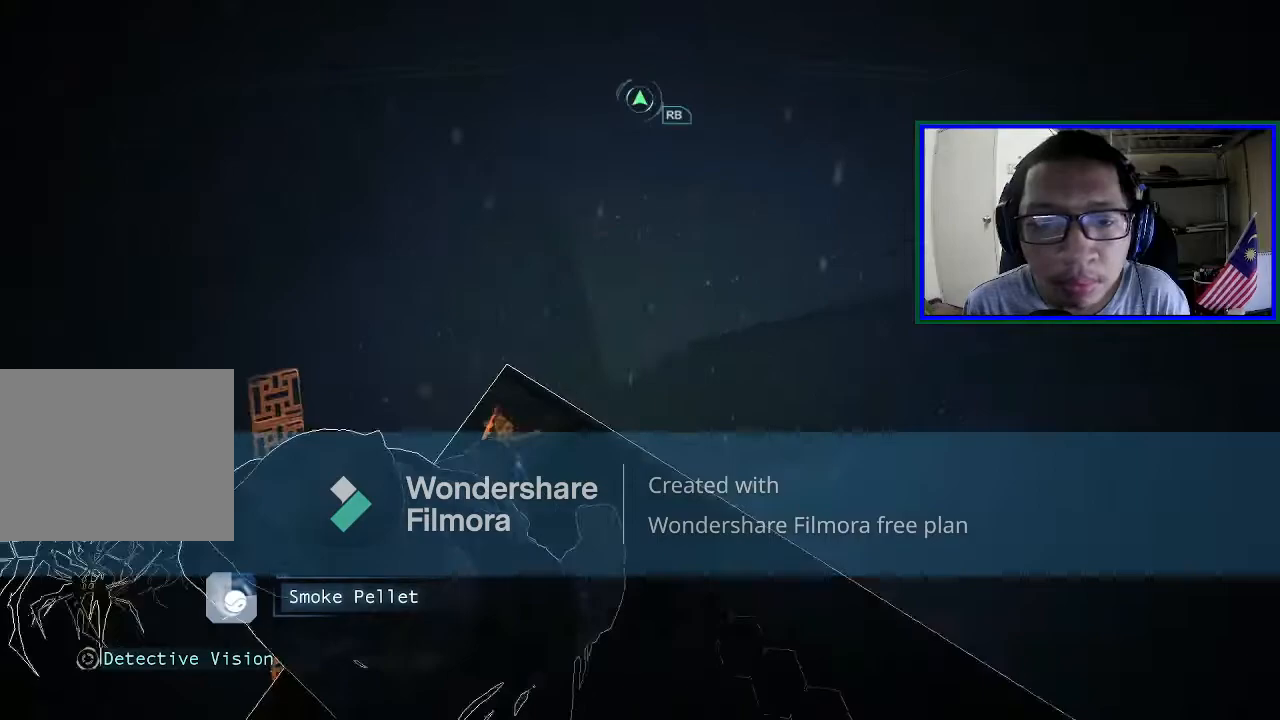
{"buttons": [], "left_stick": "center", "right_stick": "center", "events": [[67, "L1", "down"], [233, "L1", "up"], [333, "right_stick", "center"]]}
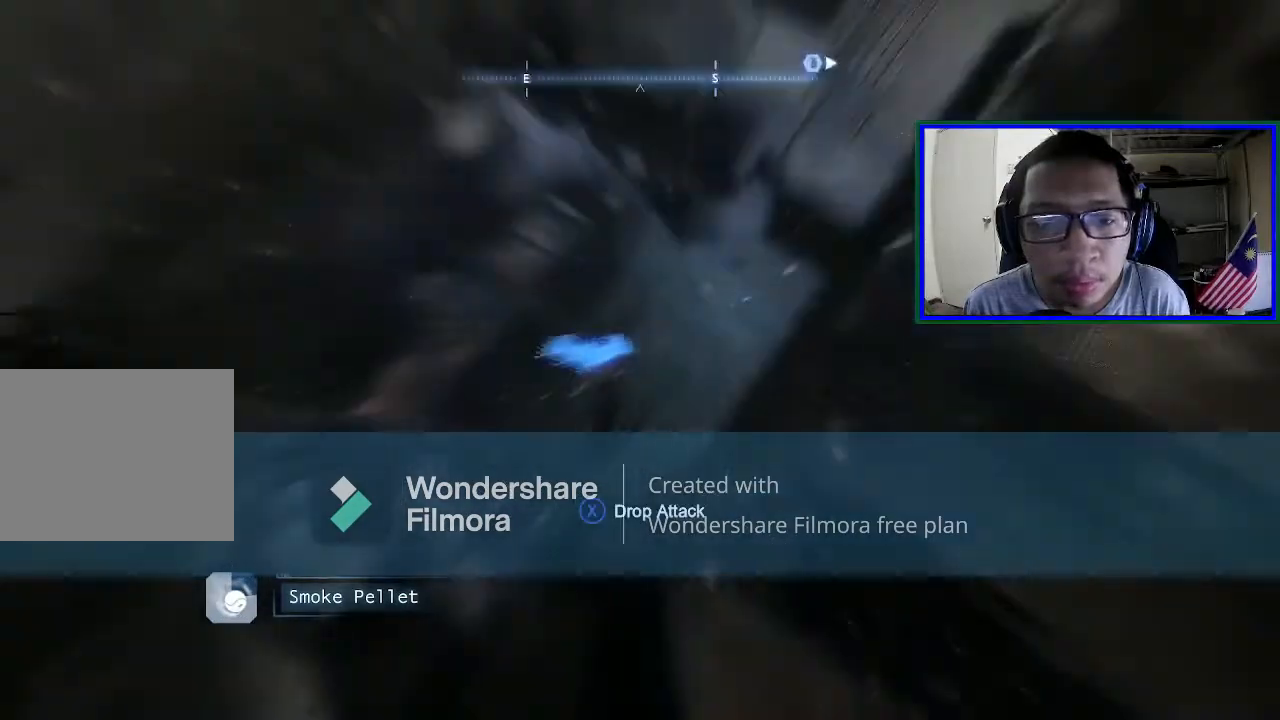
{"buttons": [], "left_stick": "center", "right_stick": "up-left", "events": [[133, "right_stick", "left"], [333, "right_stick", "up-left"]]}
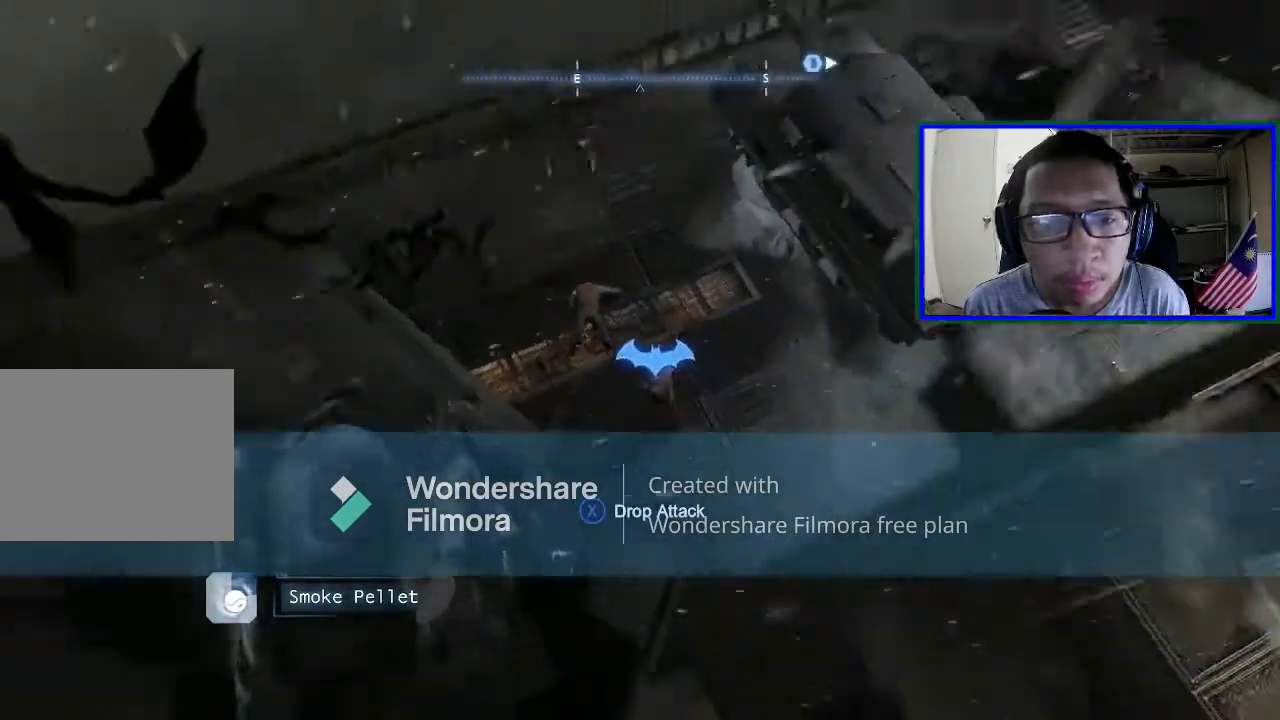
{"buttons": ["X"], "left_stick": "center", "right_stick": "center", "events": [[100, "right_stick", "center"], [467, "X", "down"]]}
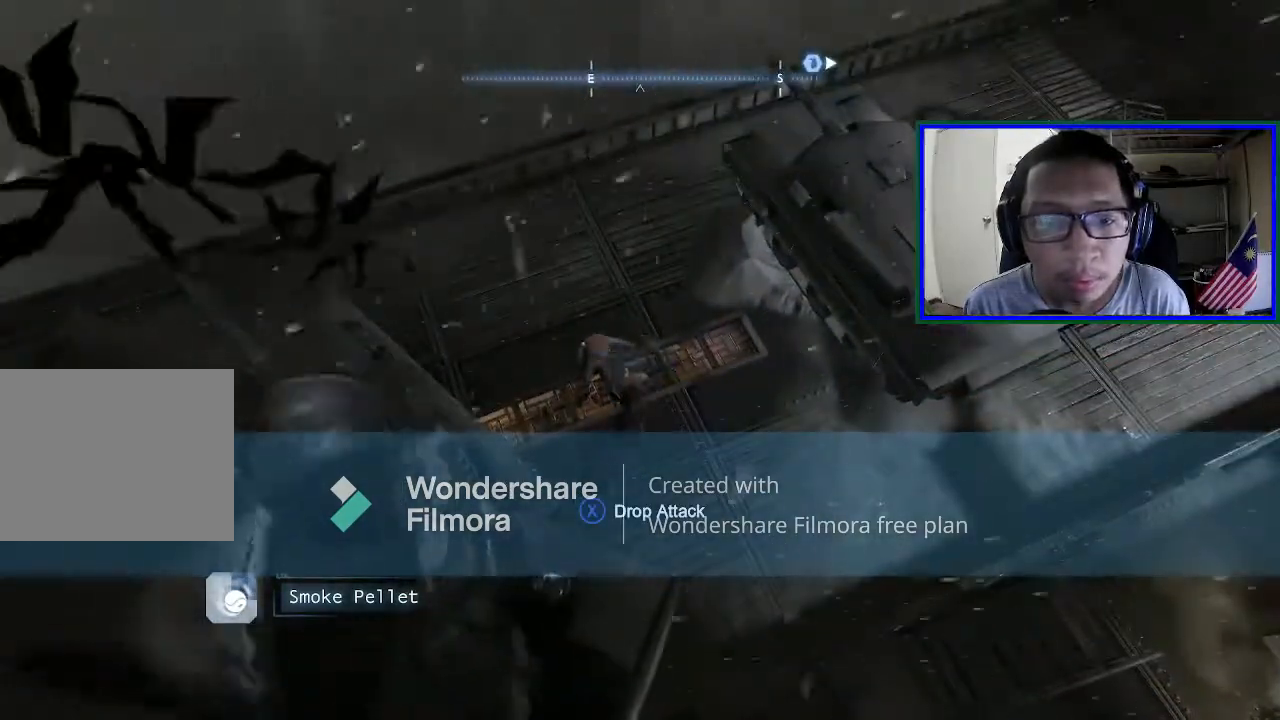
{"buttons": [], "left_stick": "center", "right_stick": "center", "events": [[133, "X", "up"]]}
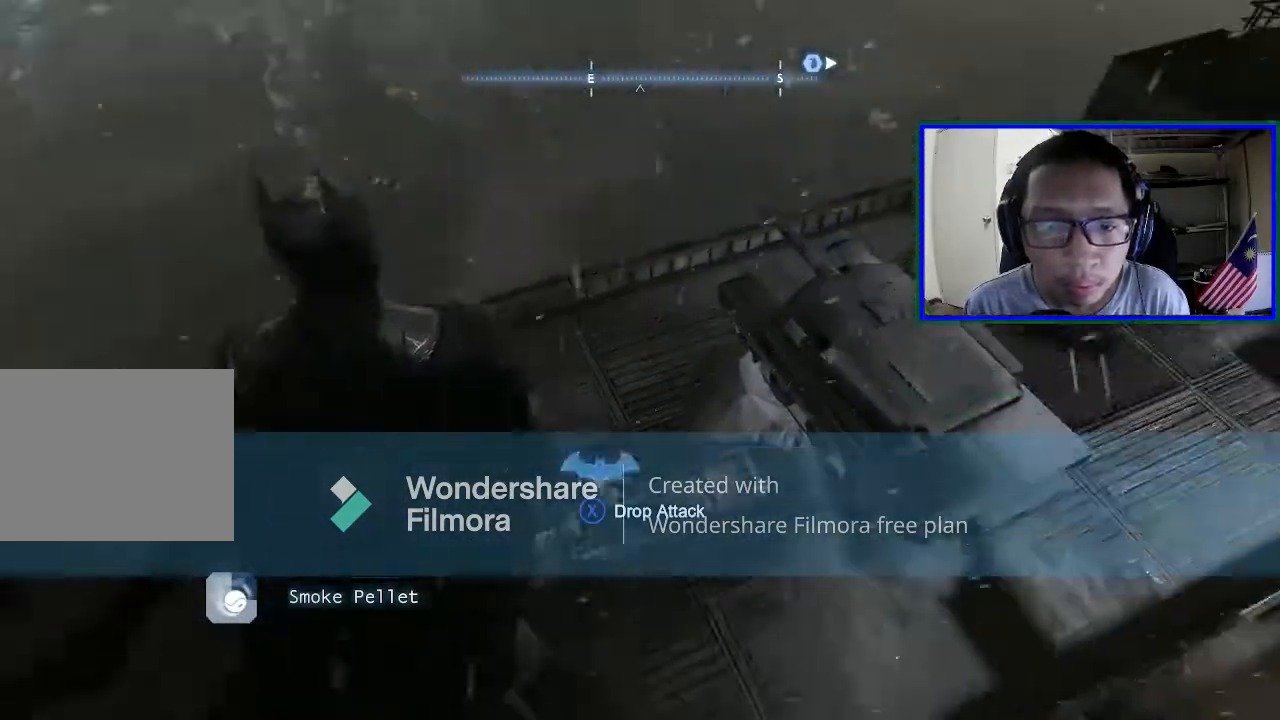
{"buttons": [], "left_stick": "center", "right_stick": "center", "events": []}
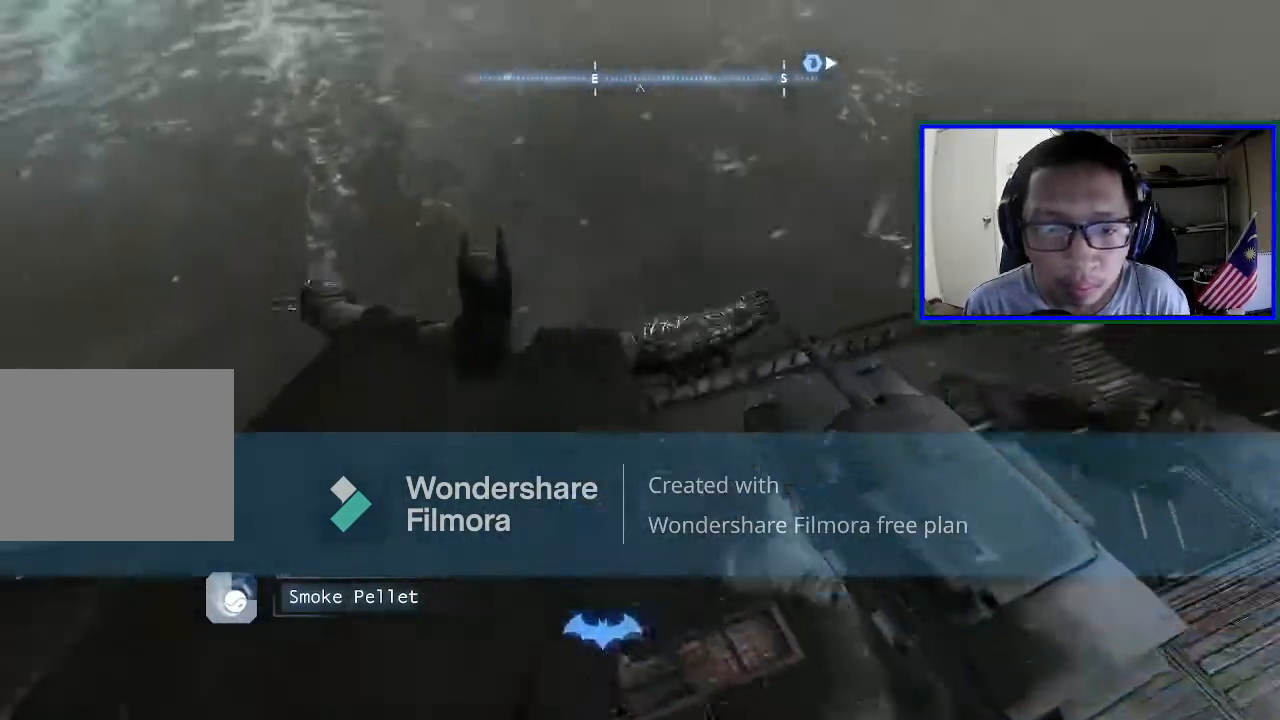
{"buttons": [], "left_stick": "center", "right_stick": "center", "events": []}
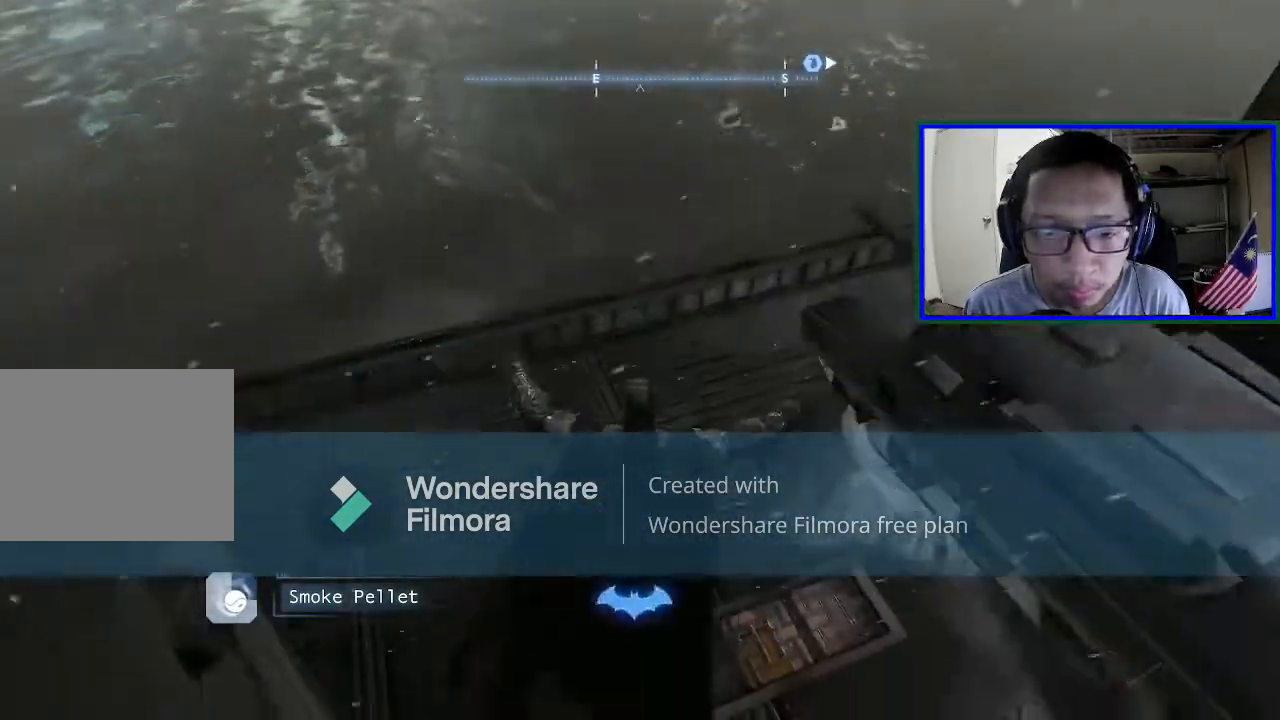
{"buttons": ["R2"], "left_stick": "center", "right_stick": "center", "events": [[400, "R2", "down"]]}
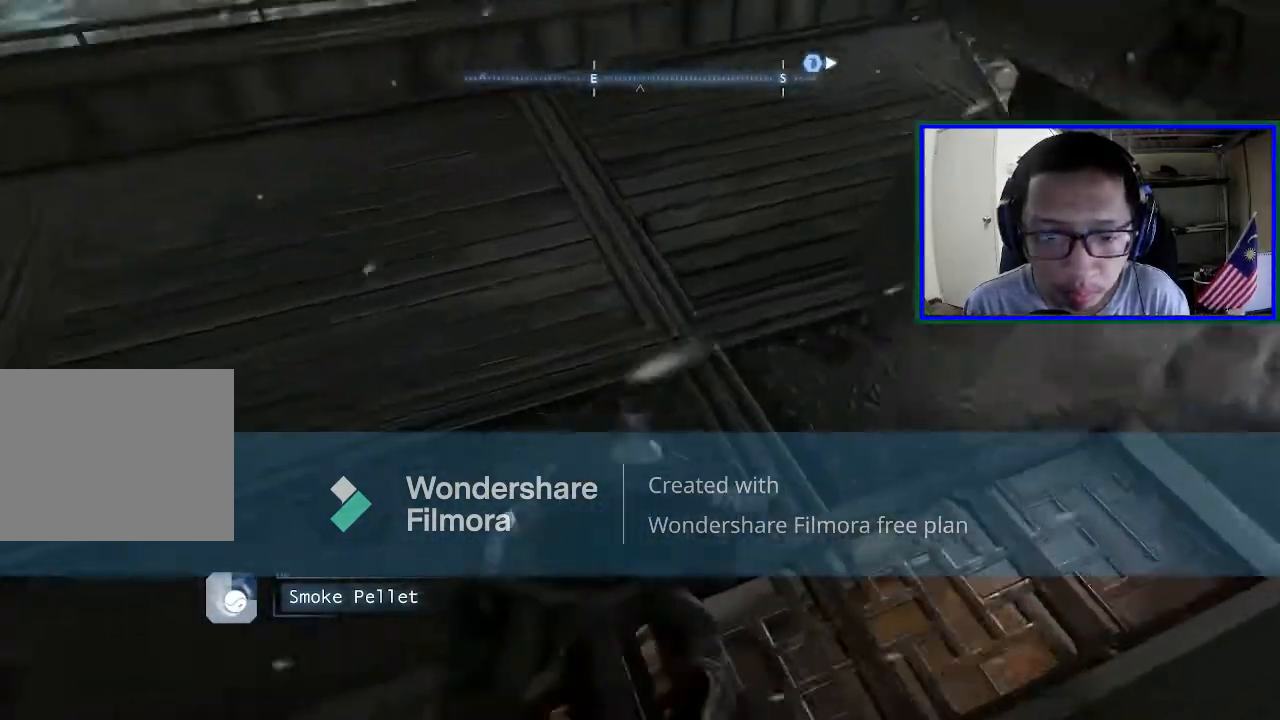
{"buttons": ["R2"], "left_stick": "center", "right_stick": "center", "events": [[133, "Y", "down"], [267, "Y", "up"], [367, "Y", "down"], [467, "Y", "up"]]}